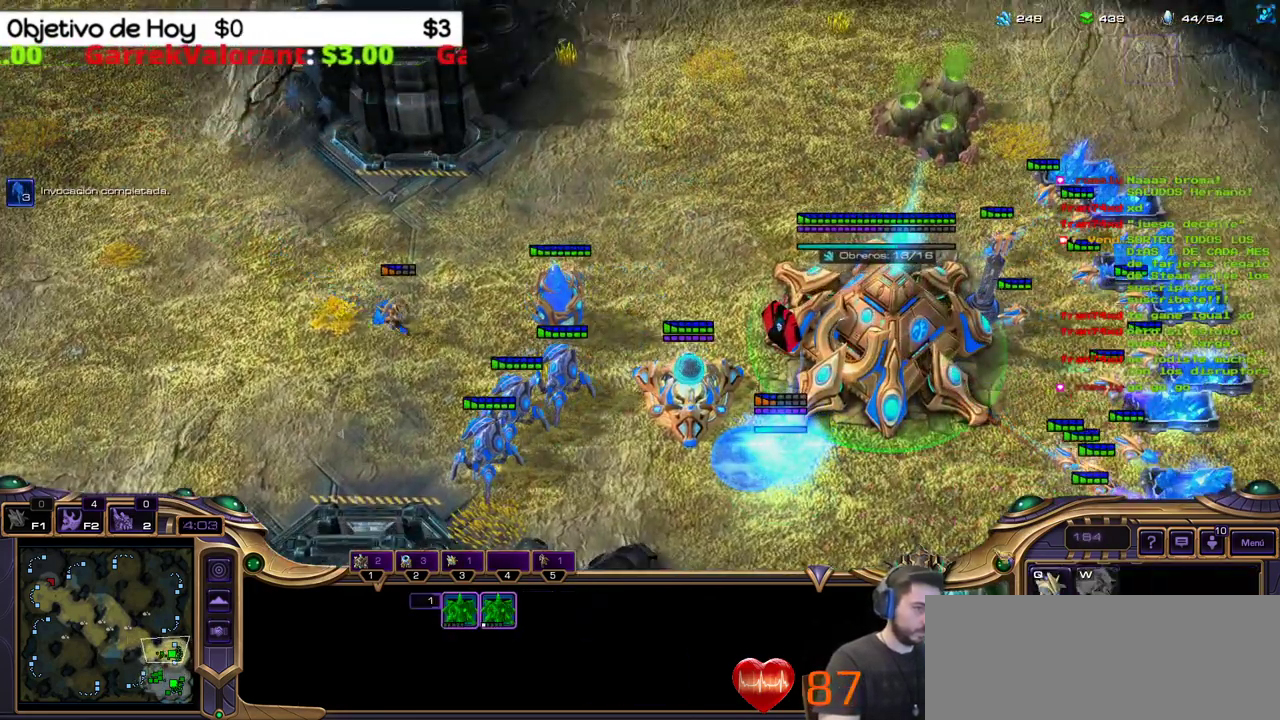
Gameplay with keyboard; each line is a JSON object with the keys held at the frame after it. "events" lists presses ("down") and releases ("up") of ".", "/", "0", "1", "2", "3", "4", "5", "6", "7", "8", "9", "a", "alt_l", "alt_r", "b", "backslash", "backspace", "c", "caps_lock", "comma", "ctrl_l", "ctrl_r", "d", "e", "equals", "f", "g", "h", "i", "j", "k", "l", "lbracket", "m", "minus", "n", "o", "p", "q", "quote", "r", "rbracket", "return", "s", "semicolon", "shift_l", "shift_r", "space", "super_l", "super_r", "t", "tab", "tilde", "u", "v", "w", "x", "y" and "z" between this image and that frame as [ms after this image, input, new state], when the widget could be followed in between. No other keys are recorded. Mouse input is not recorded.
{"keys": ["1"], "events": [[383, "1", "down"]]}
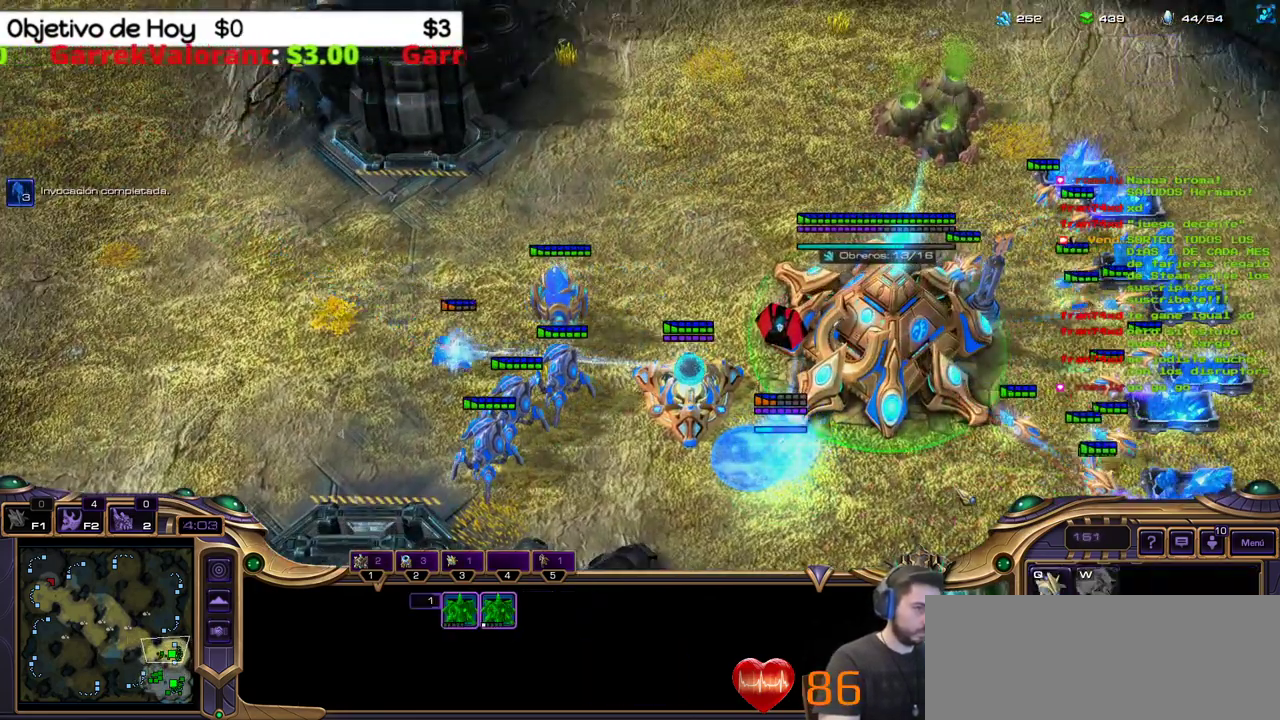
{"keys": ["1"], "events": [[17, "1", "up"], [117, "q", "down"], [300, "2", "down"], [300, "q", "up"], [350, "3", "down"], [400, "1", "down"], [450, "3", "up"], [483, "2", "up"]]}
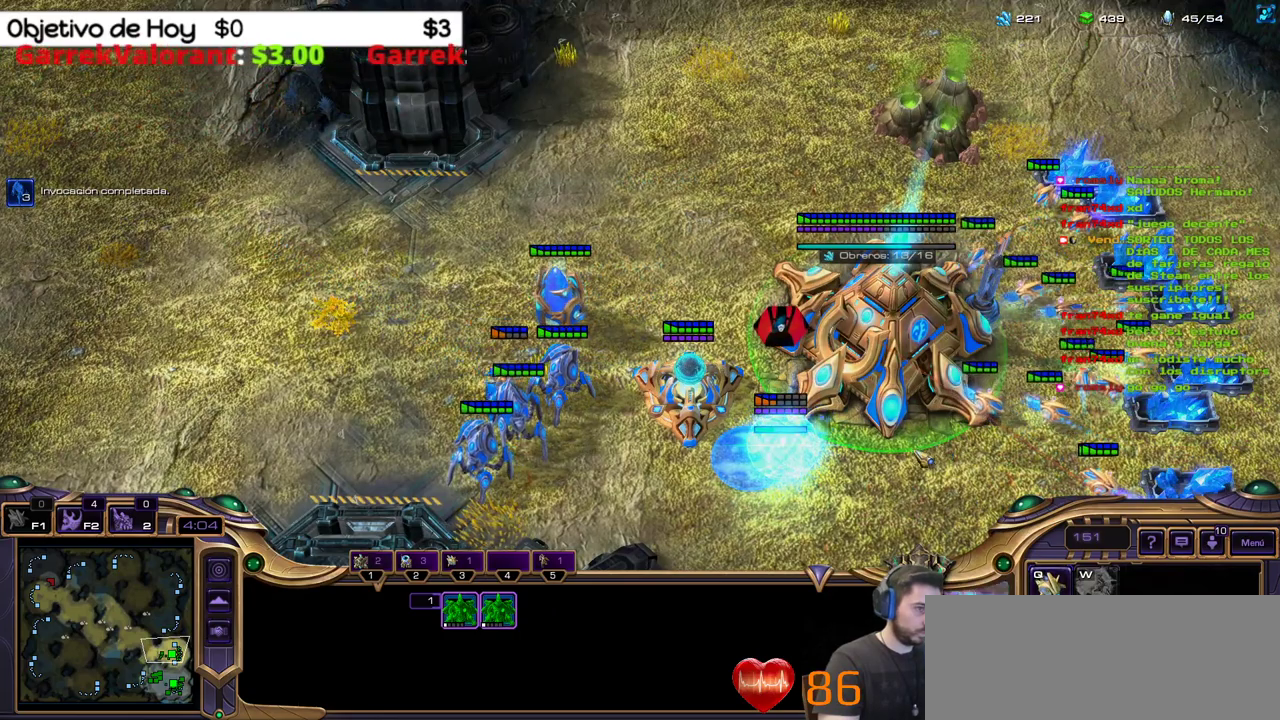
{"keys": [], "events": [[33, "1", "up"]]}
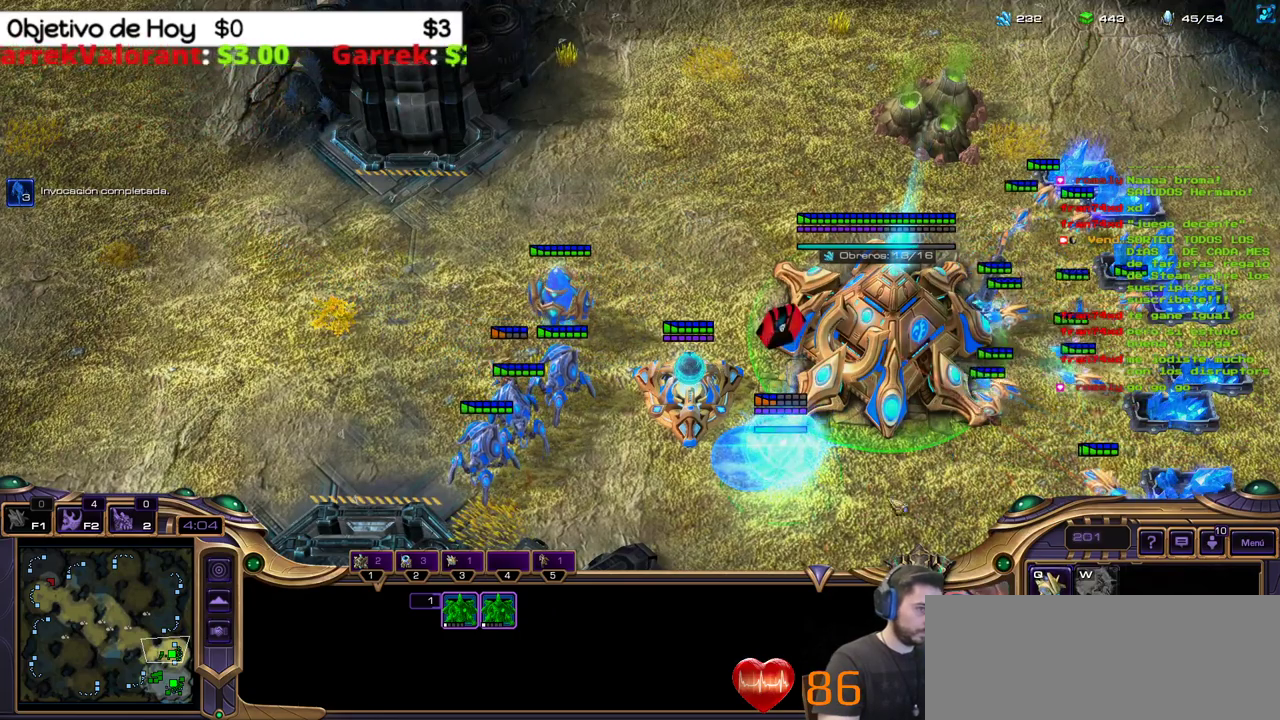
{"keys": [], "events": []}
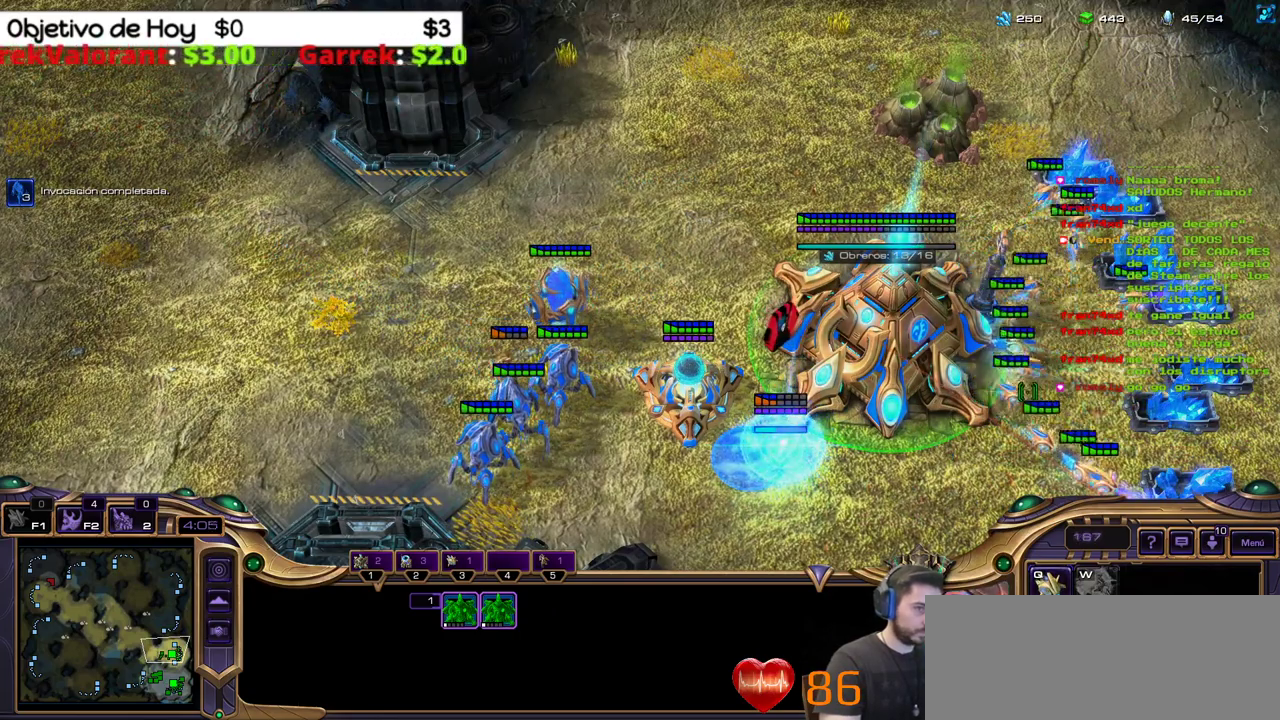
{"keys": [], "events": []}
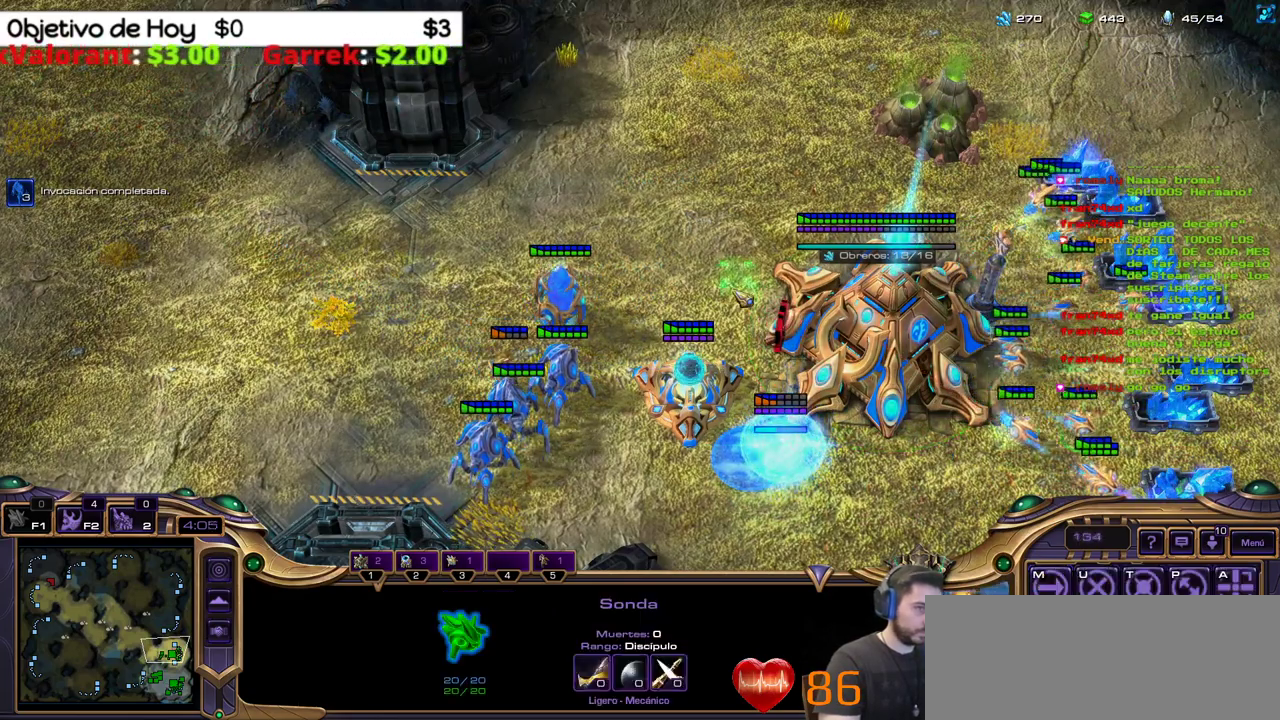
{"keys": ["shift_l"], "events": [[33, "shift_l", "down"], [83, "b", "down"], [133, "b", "up"], [217, "x", "down"], [417, "x", "up"]]}
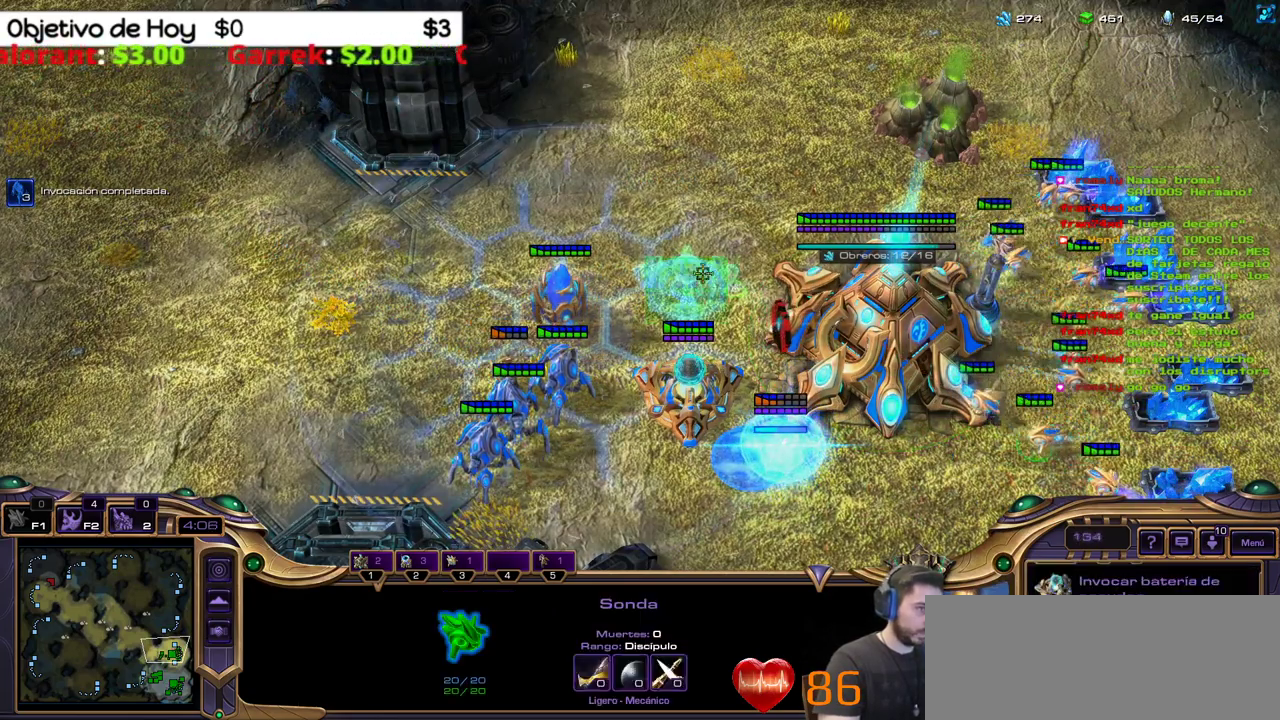
{"keys": ["shift_l"], "events": []}
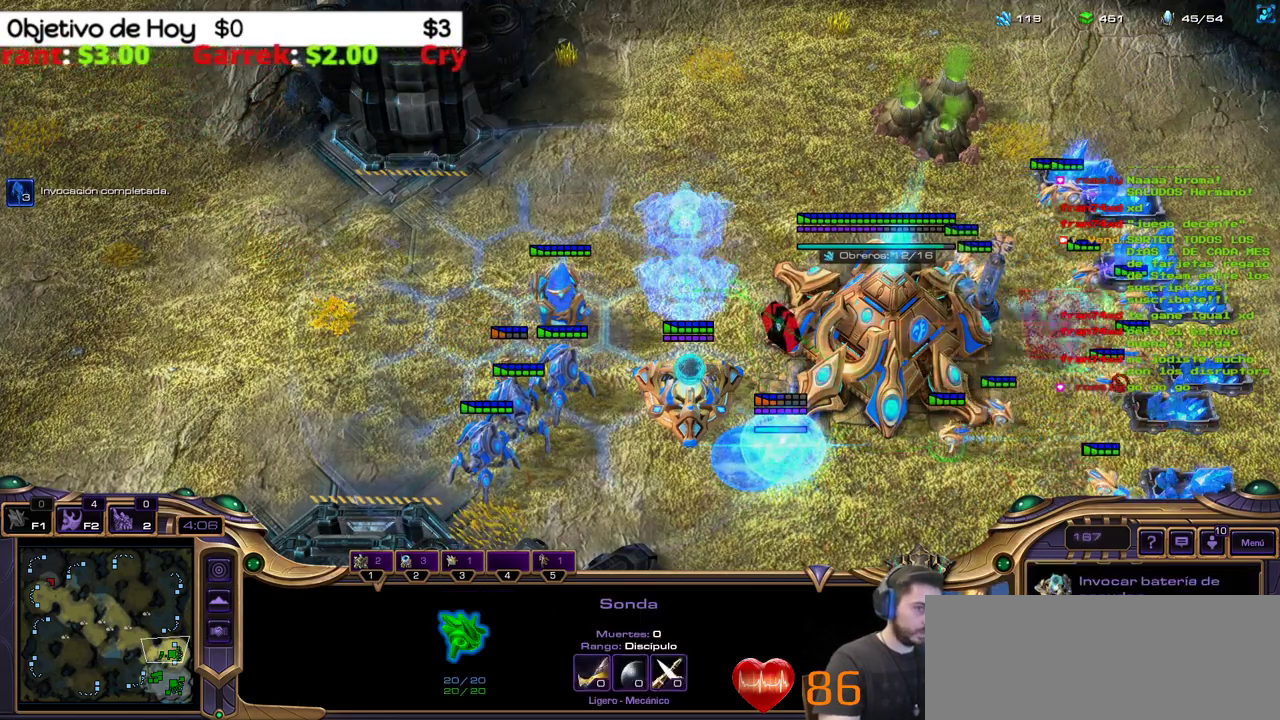
{"keys": ["shift_l"], "events": []}
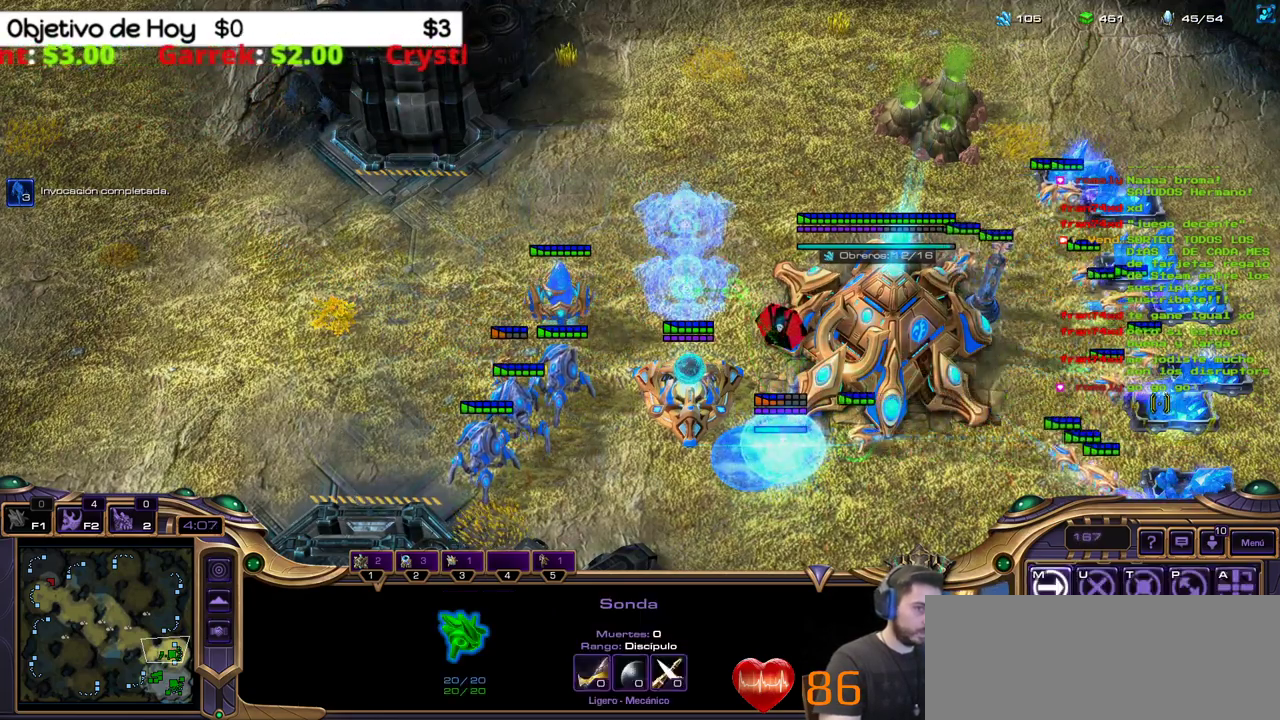
{"keys": [], "events": [[133, "shift_l", "up"]]}
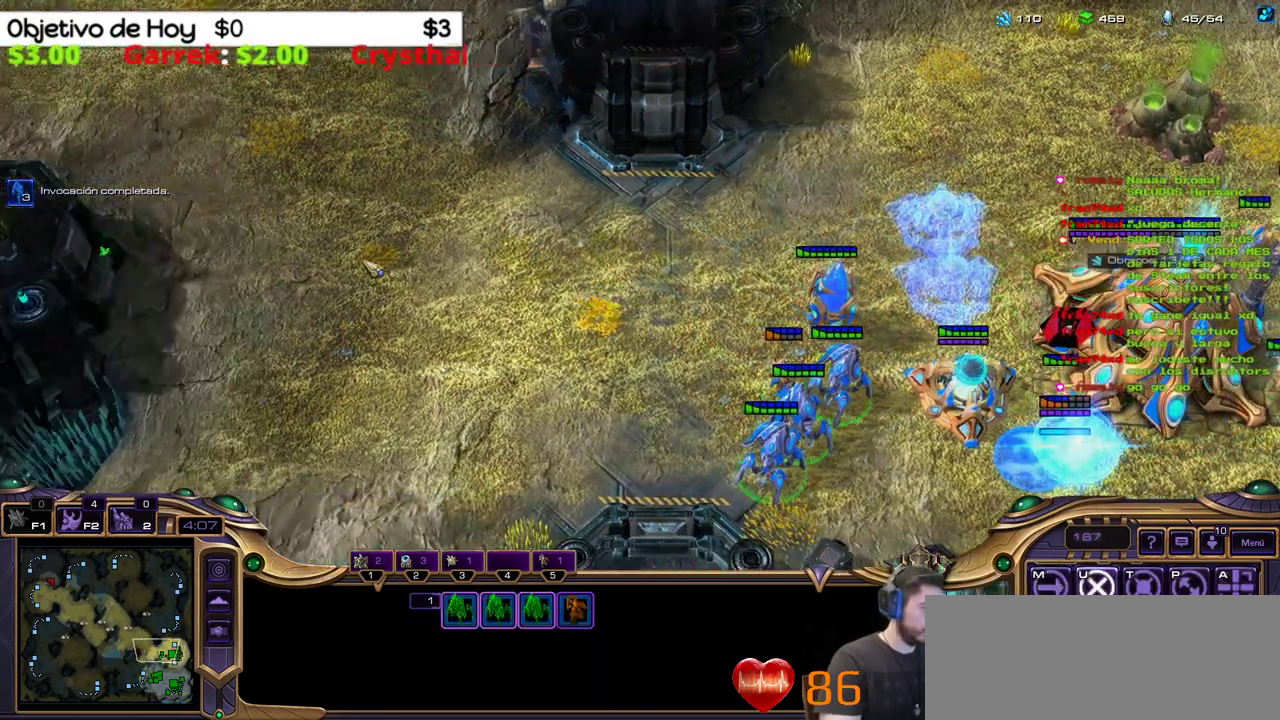
{"keys": [], "events": []}
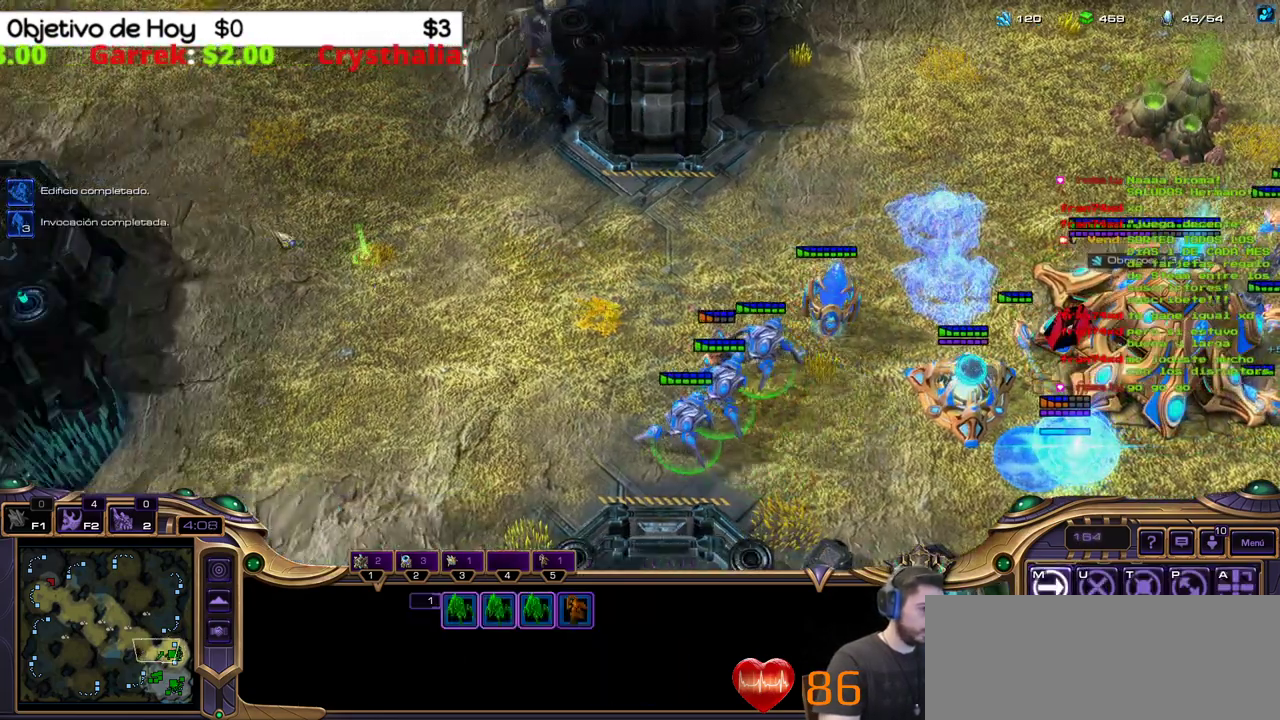
{"keys": [], "events": []}
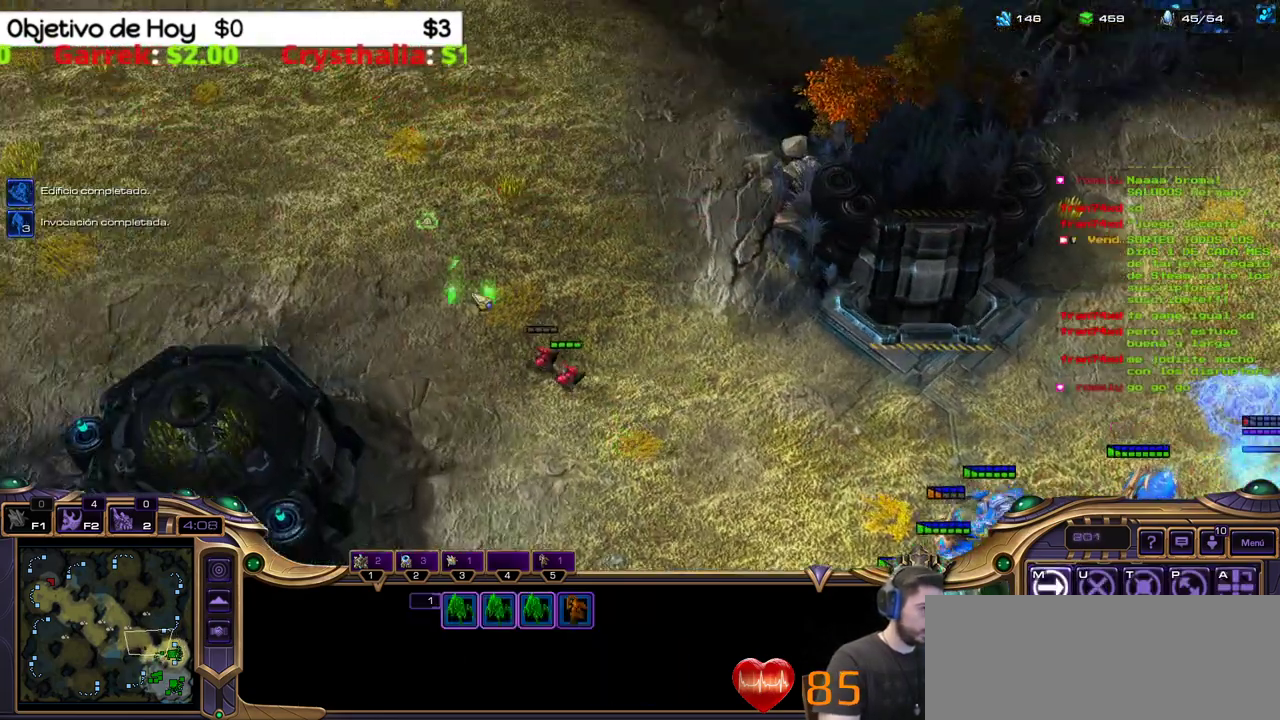
{"keys": [], "events": [[217, "a", "down"], [367, "a", "up"]]}
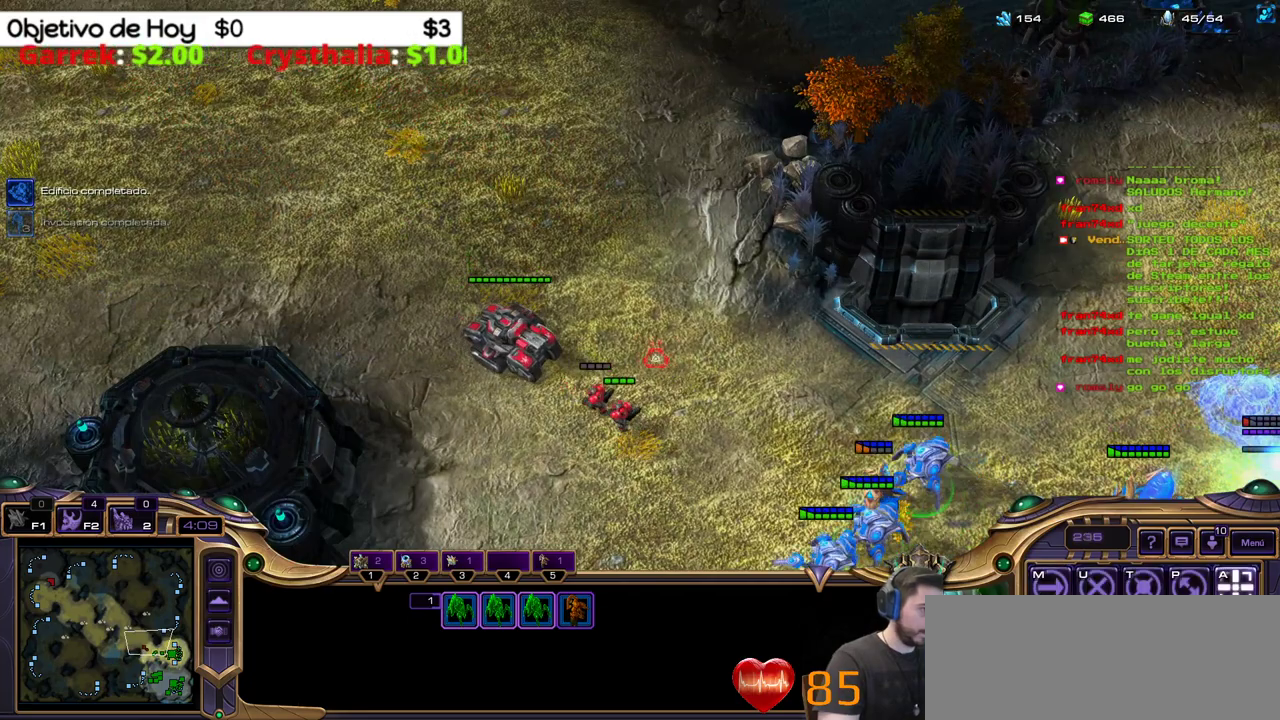
{"keys": [], "events": []}
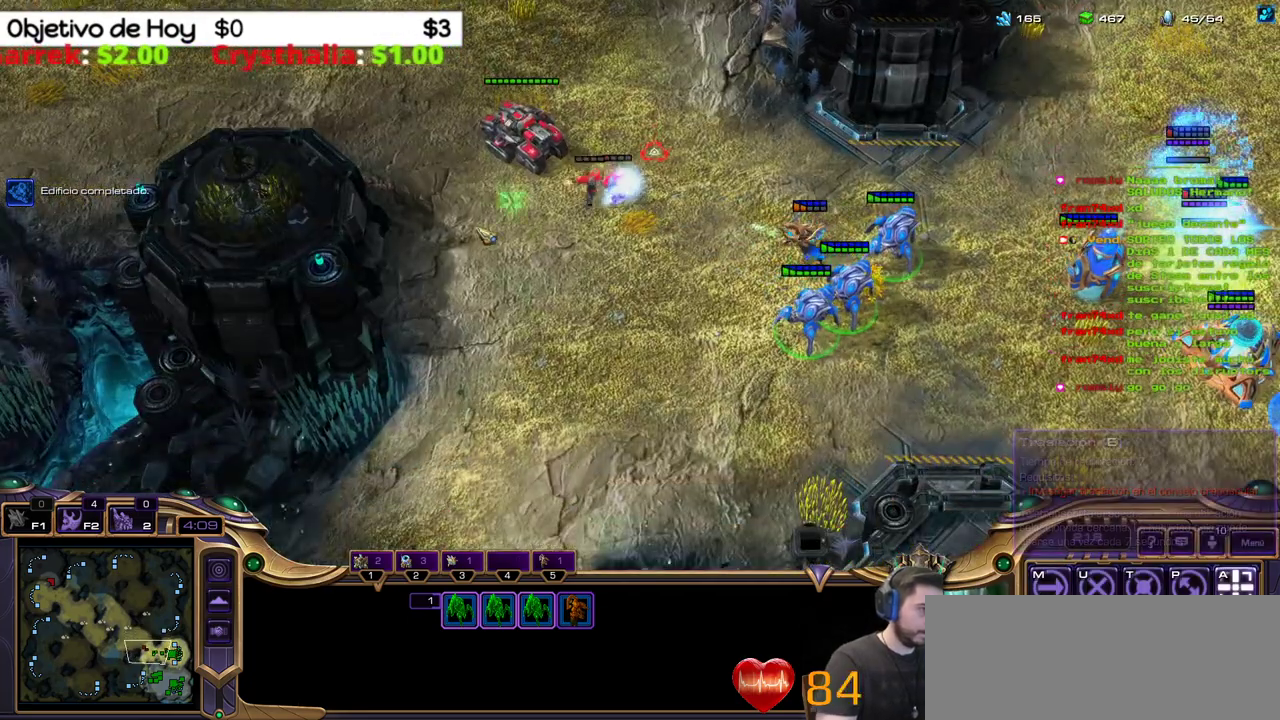
{"keys": [], "events": [[250, "a", "down"], [450, "a", "up"]]}
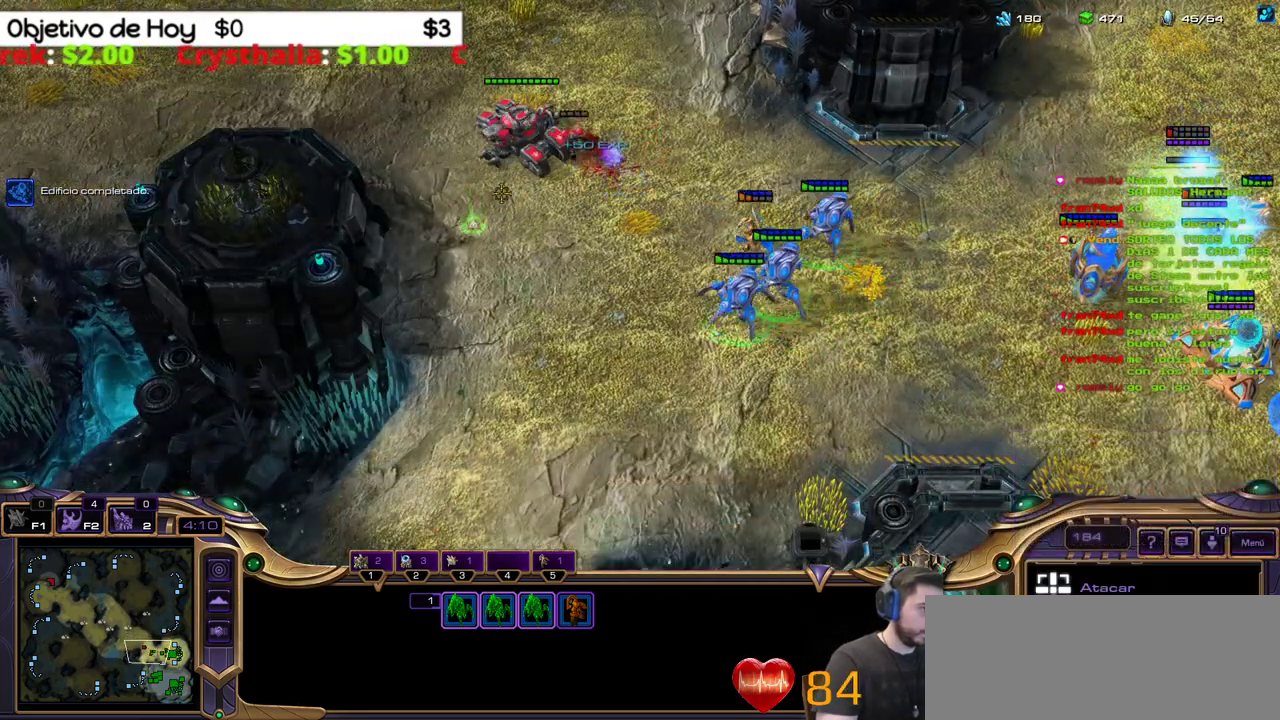
{"keys": [], "events": []}
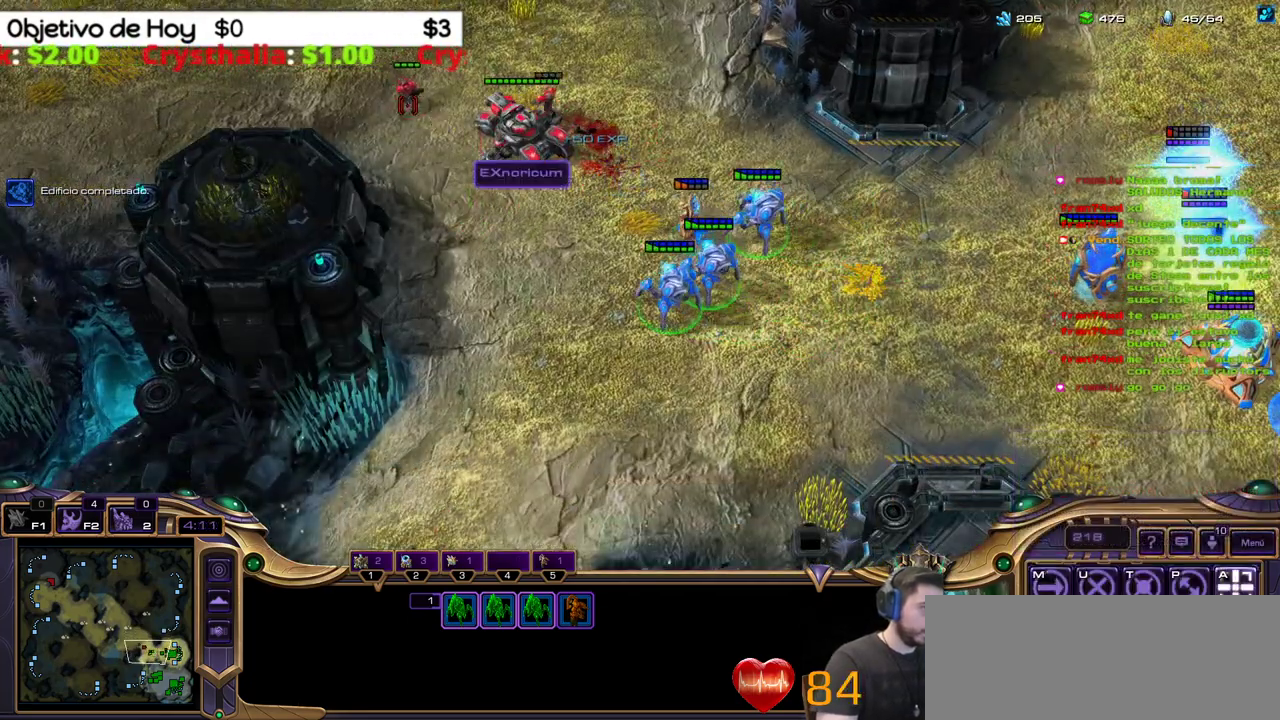
{"keys": [], "events": []}
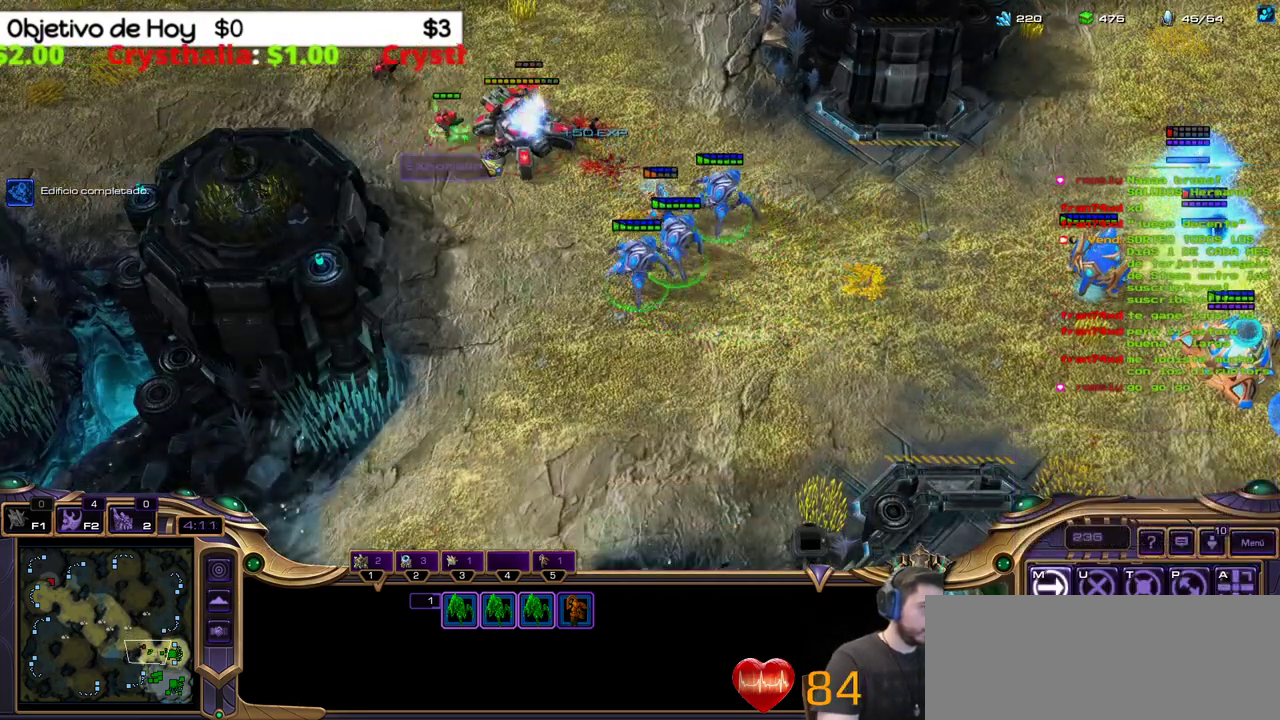
{"keys": ["a"], "events": [[250, "a", "down"]]}
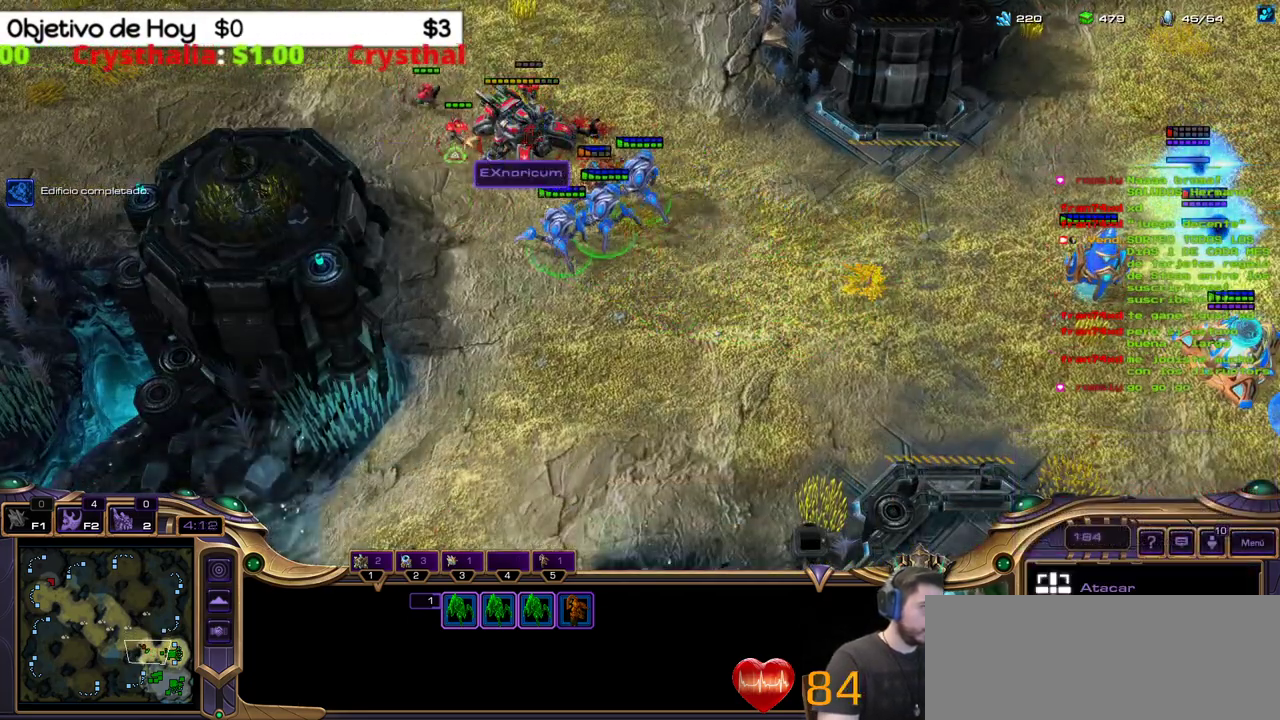
{"keys": [], "events": [[33, "a", "up"]]}
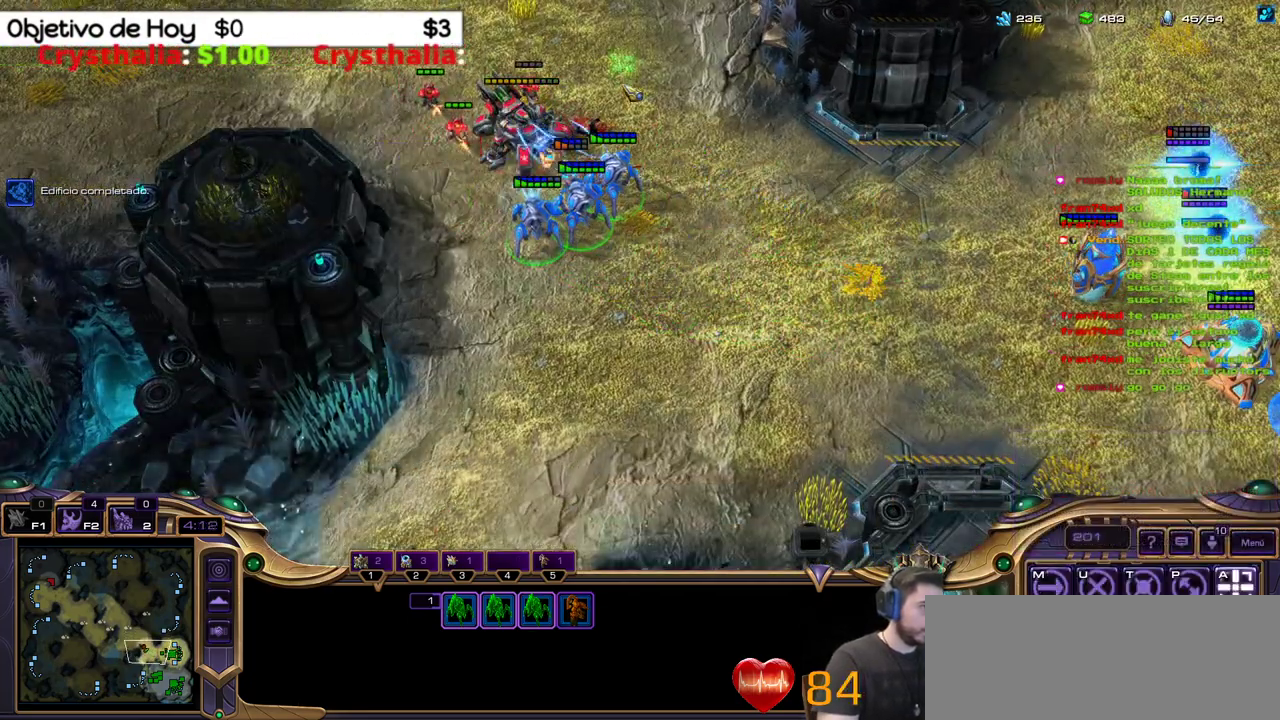
{"keys": [], "events": [[233, "a", "down"], [483, "a", "up"]]}
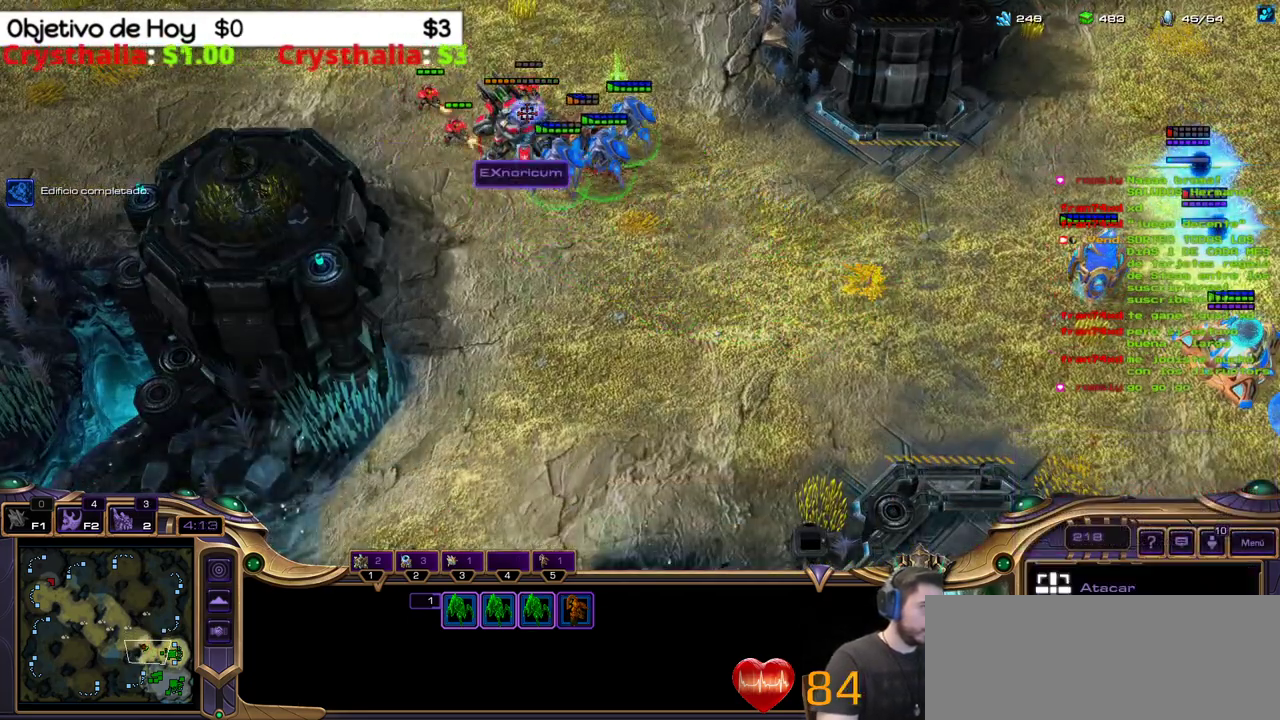
{"keys": [], "events": []}
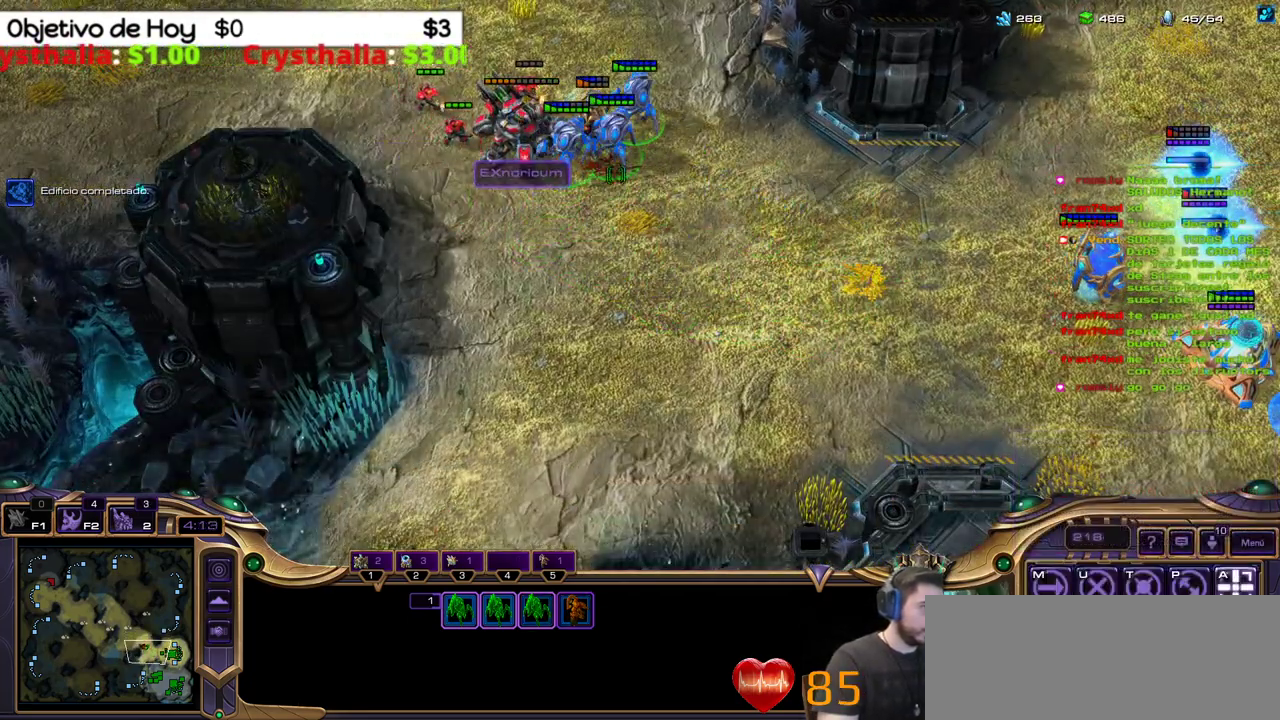
{"keys": [], "events": []}
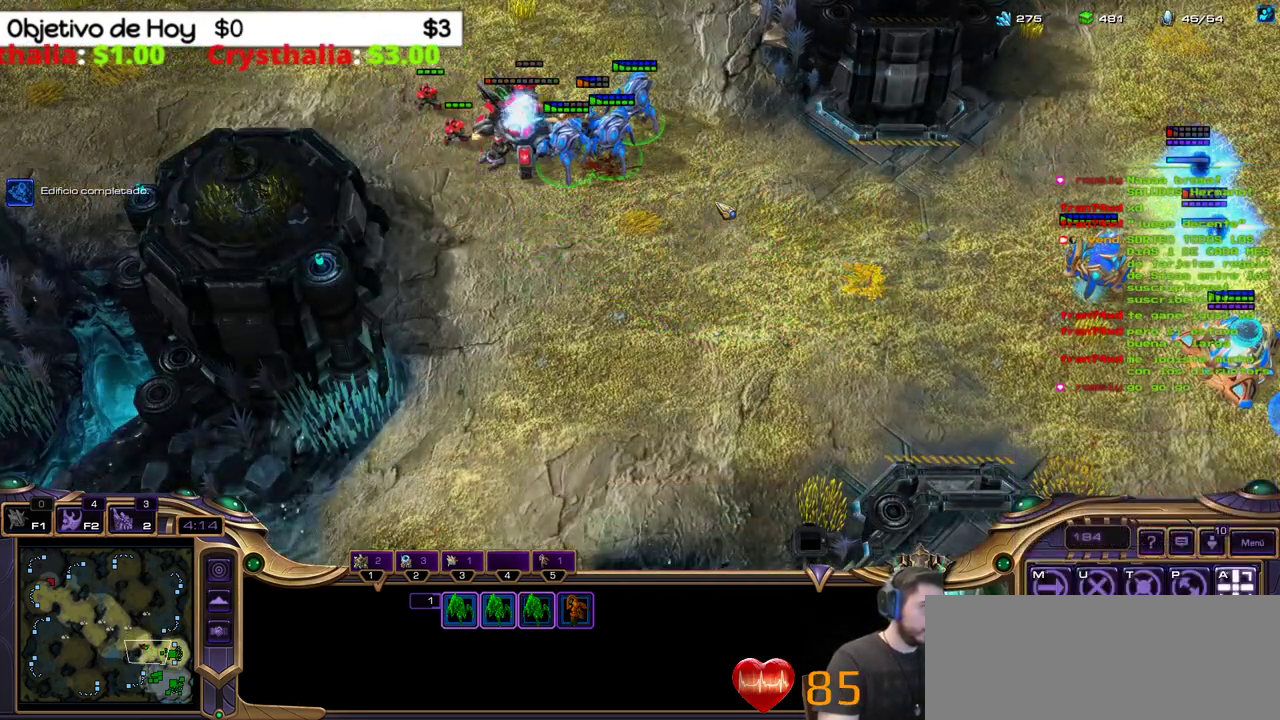
{"keys": [], "events": []}
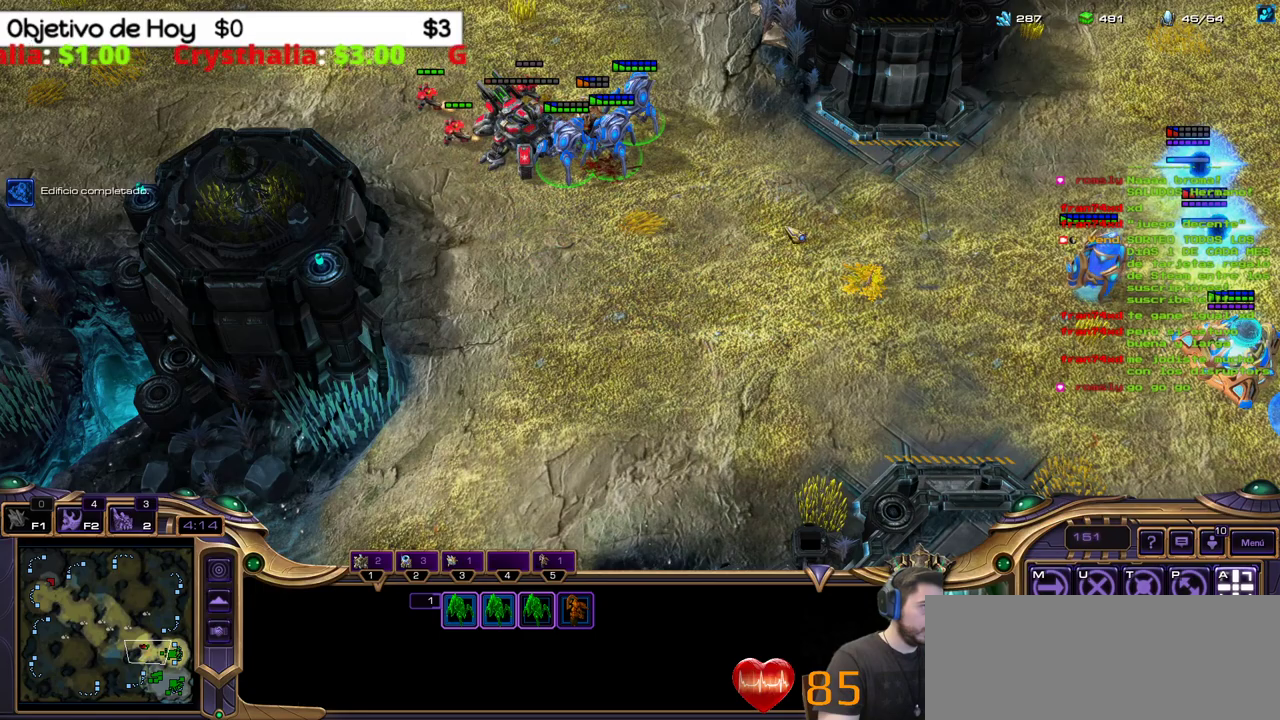
{"keys": [], "events": []}
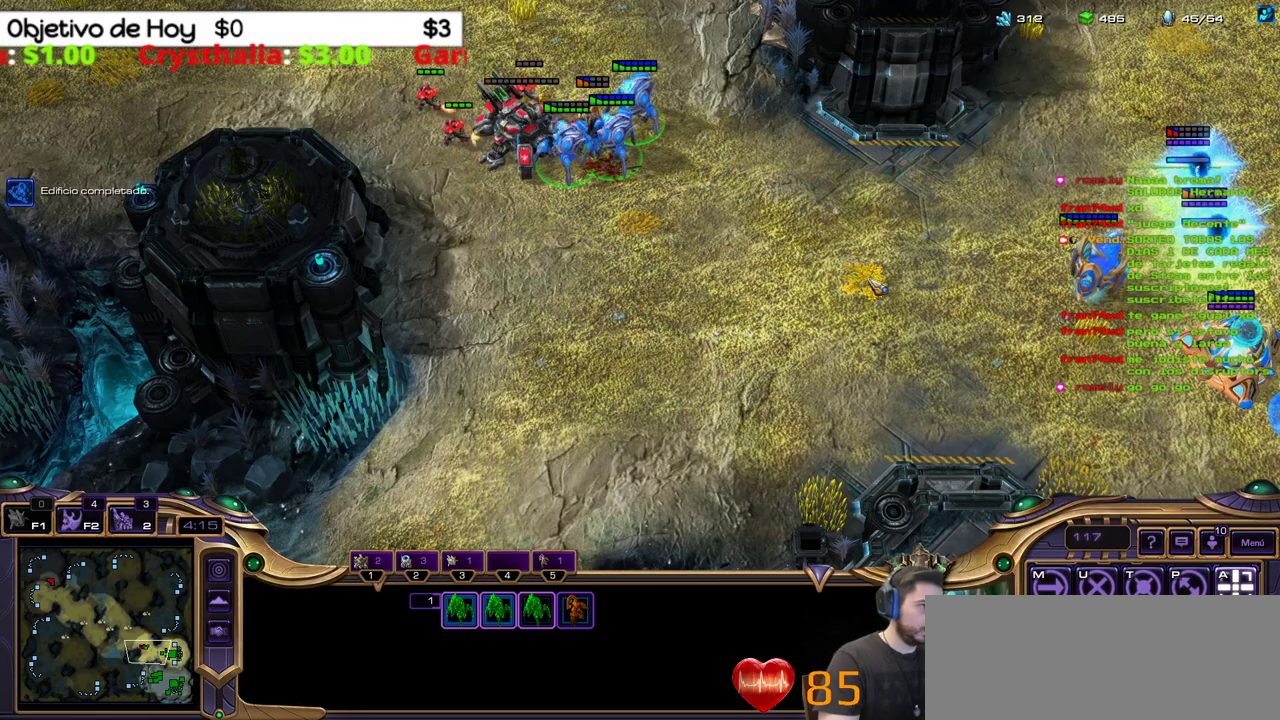
{"keys": [], "events": []}
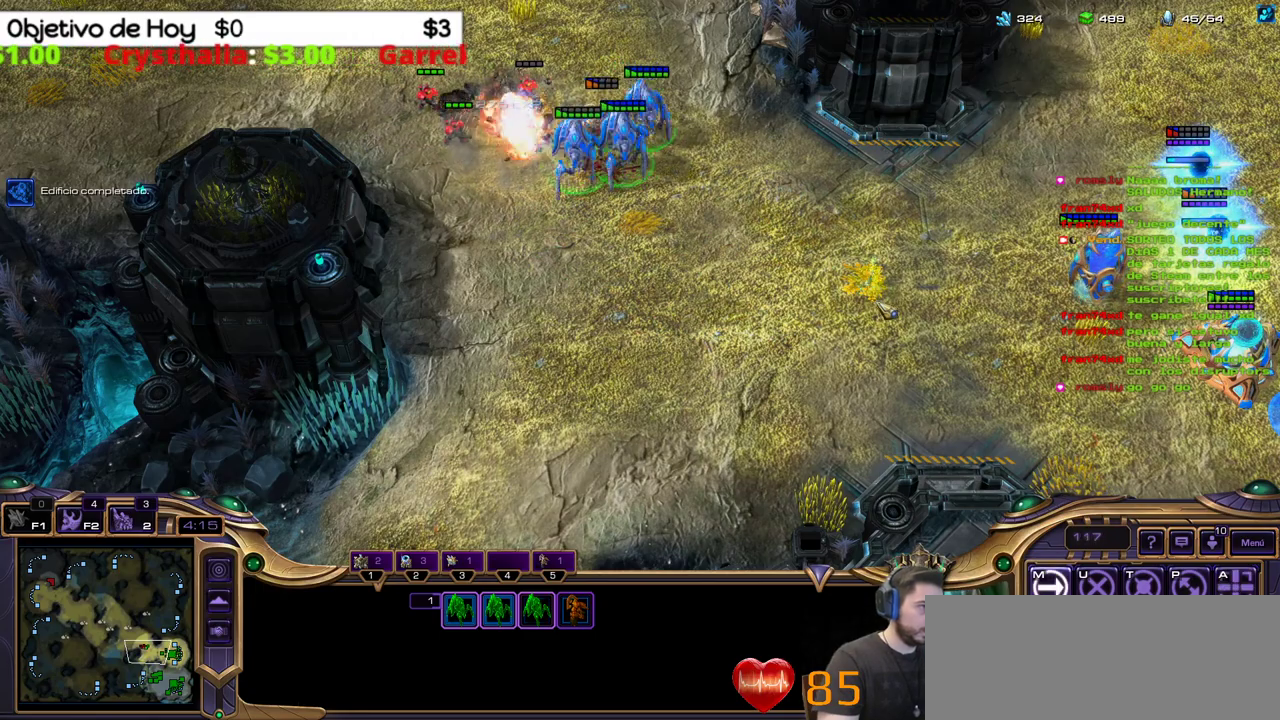
{"keys": [], "events": [[50, "a", "down"], [333, "a", "up"]]}
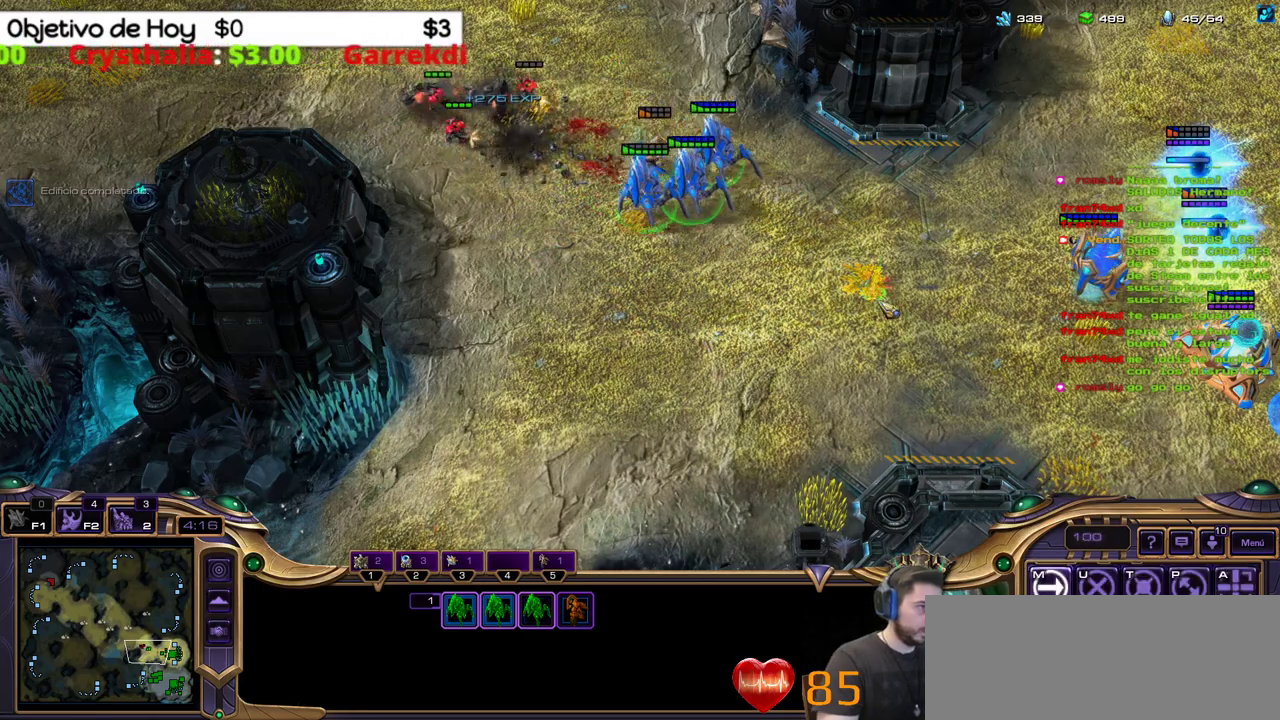
{"keys": [], "events": []}
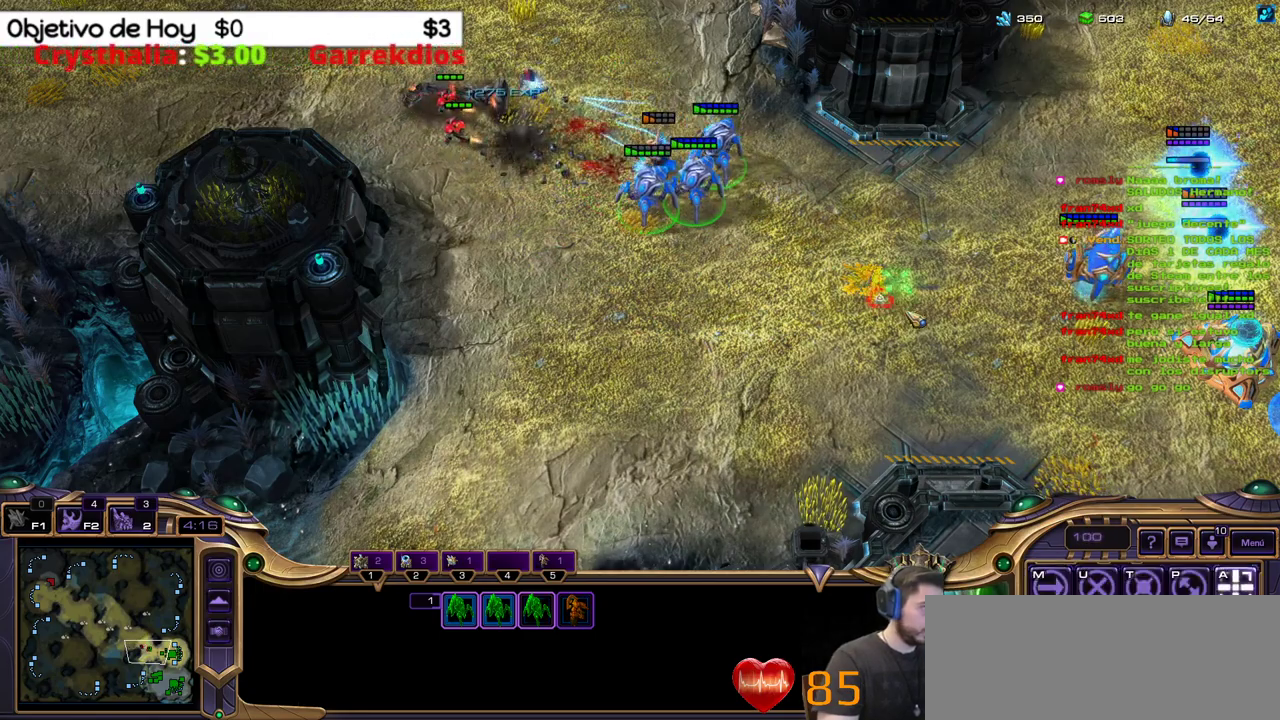
{"keys": [], "events": []}
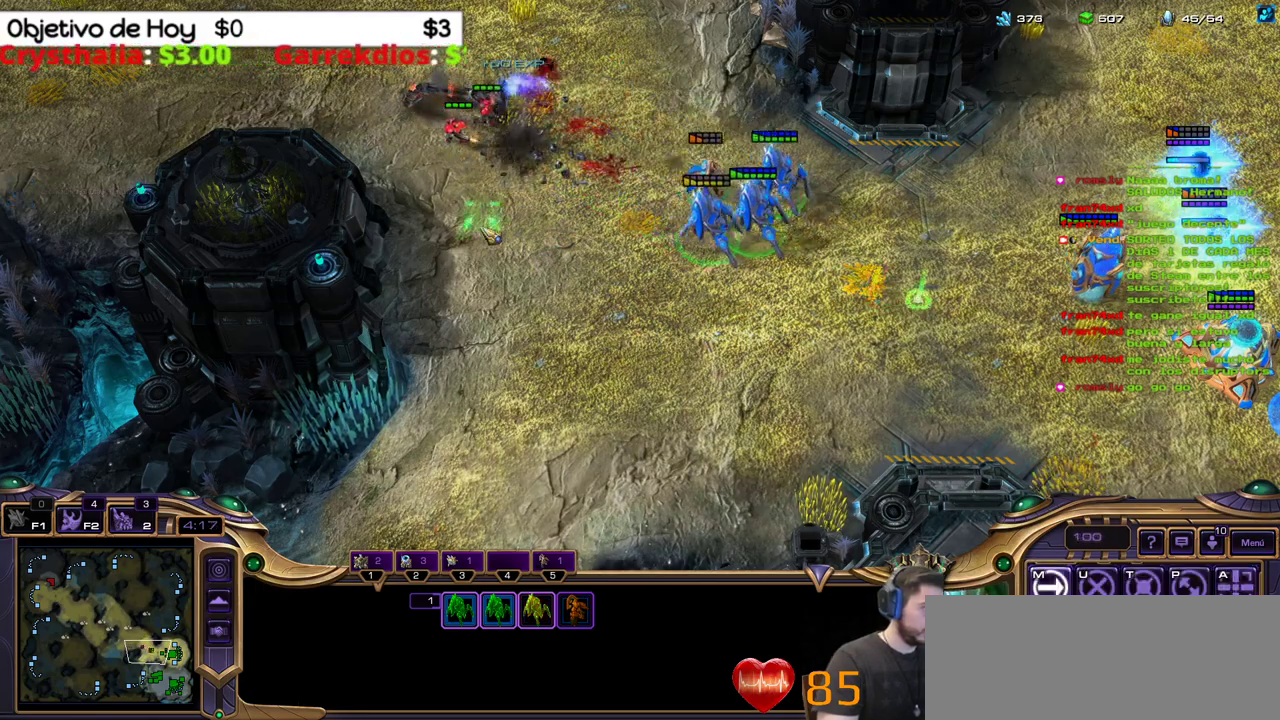
{"keys": [], "events": [[100, "a", "down"], [233, "a", "up"]]}
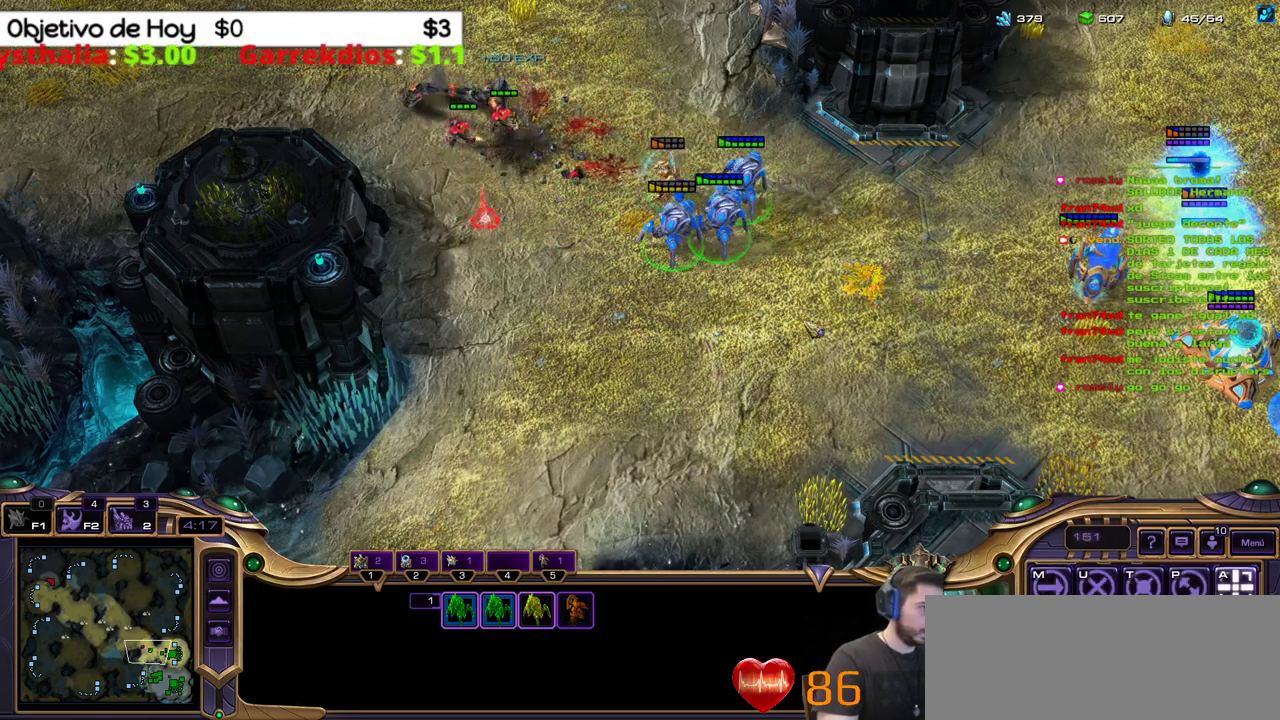
{"keys": [], "events": []}
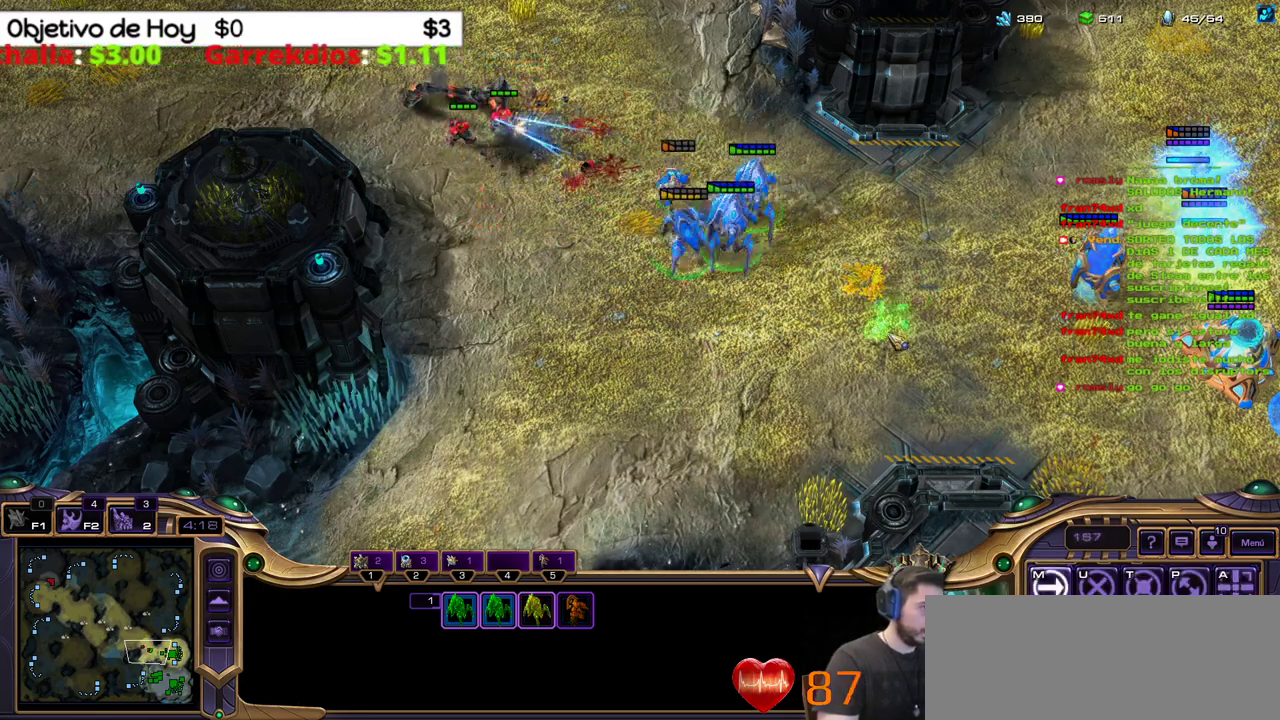
{"keys": [], "events": []}
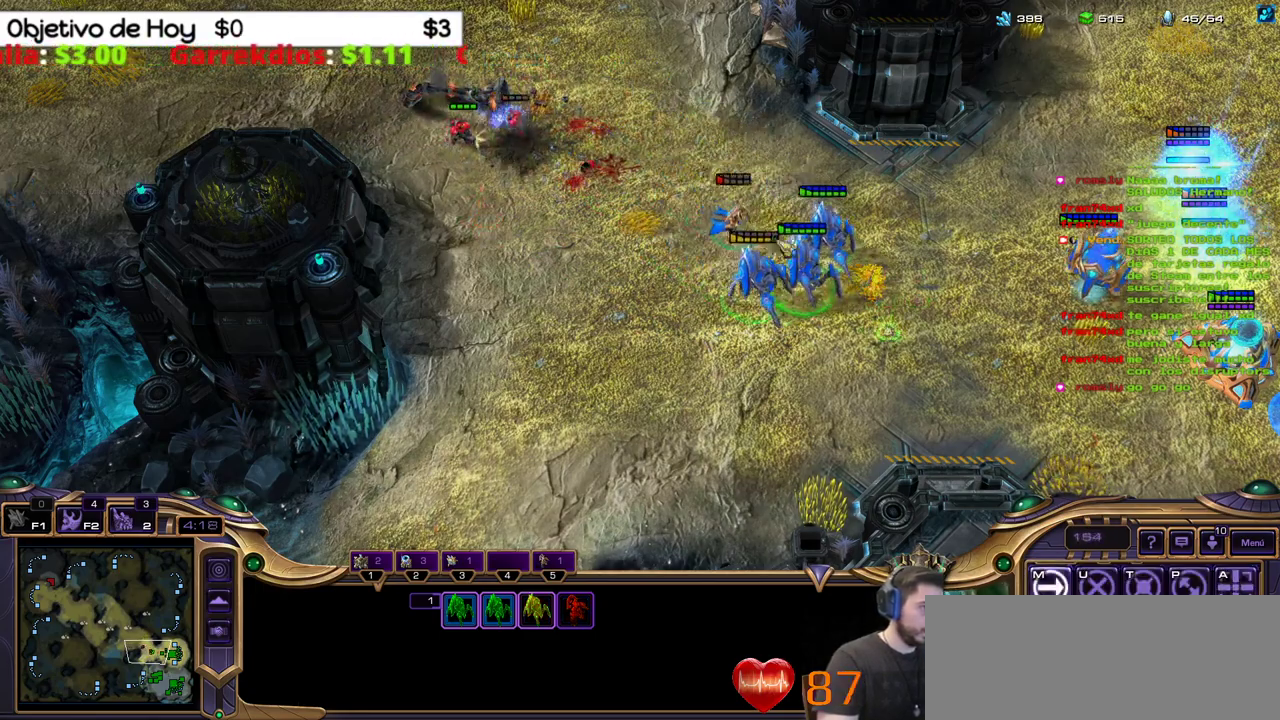
{"keys": [], "events": []}